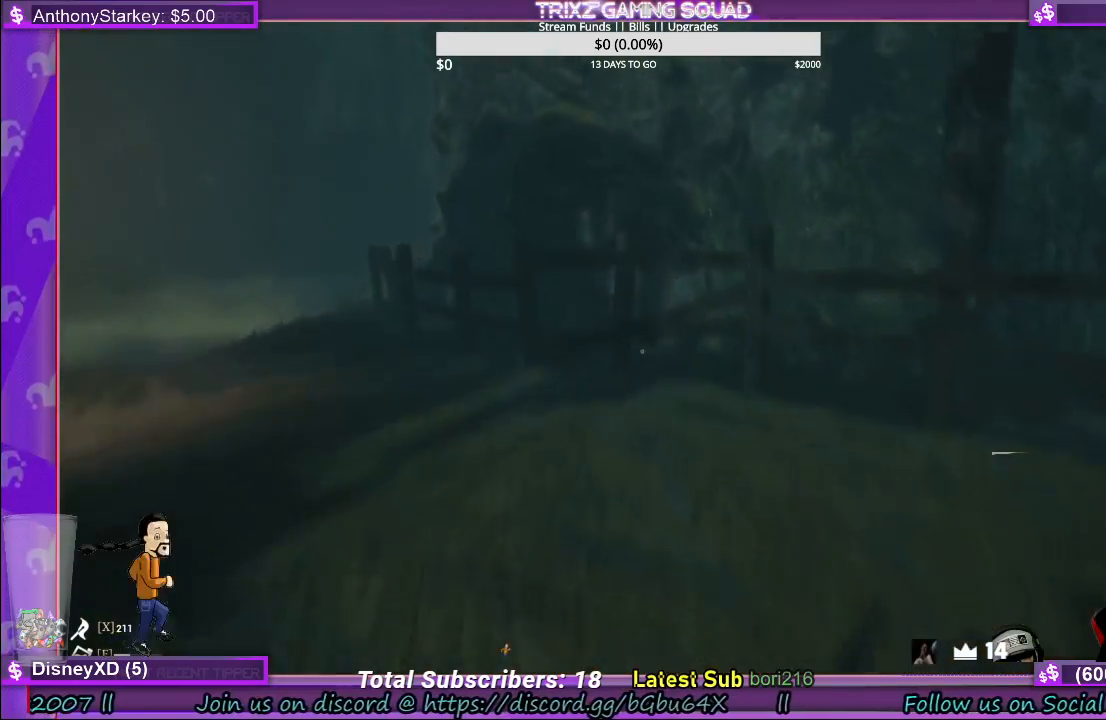
Gameplay with keyboard and mouse; each line is a JSON object with the keys and mouse buttons held at the frame after it. "events" lists presses ("down") and releases ("up") of "a", "ctrl", "d", "e", "f", "q", "r", "s", "shift", "space", "tab", "w", "mouse_left", "mouse_wheel", "mouse_right" and "mouse_mb4" between this image and that frame as [ms after this image, input, new state], when the widget could be followed in between. "mouse_left", "mouse_wheel", "mouse_right", "mouse_mb4" = the "left", "wheel", "right", "mb4" buttons of the "mouse" list. No other keys are recorded. "wheel" means that the mouse wheel is clicked or scrolled. Mouse movement is not recorded.
{"keys": ["shift", "w"], "mouse": [], "events": [[50, "space", "up"]]}
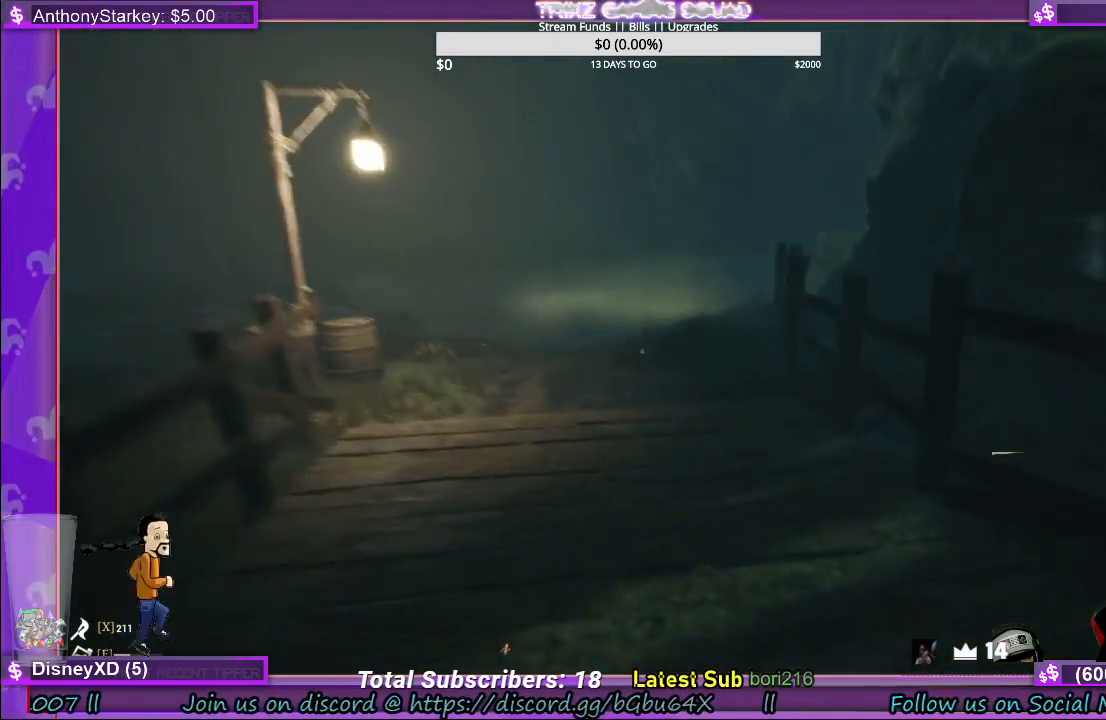
{"keys": ["shift", "w"], "mouse": [], "events": [[117, "space", "down"], [250, "space", "up"]]}
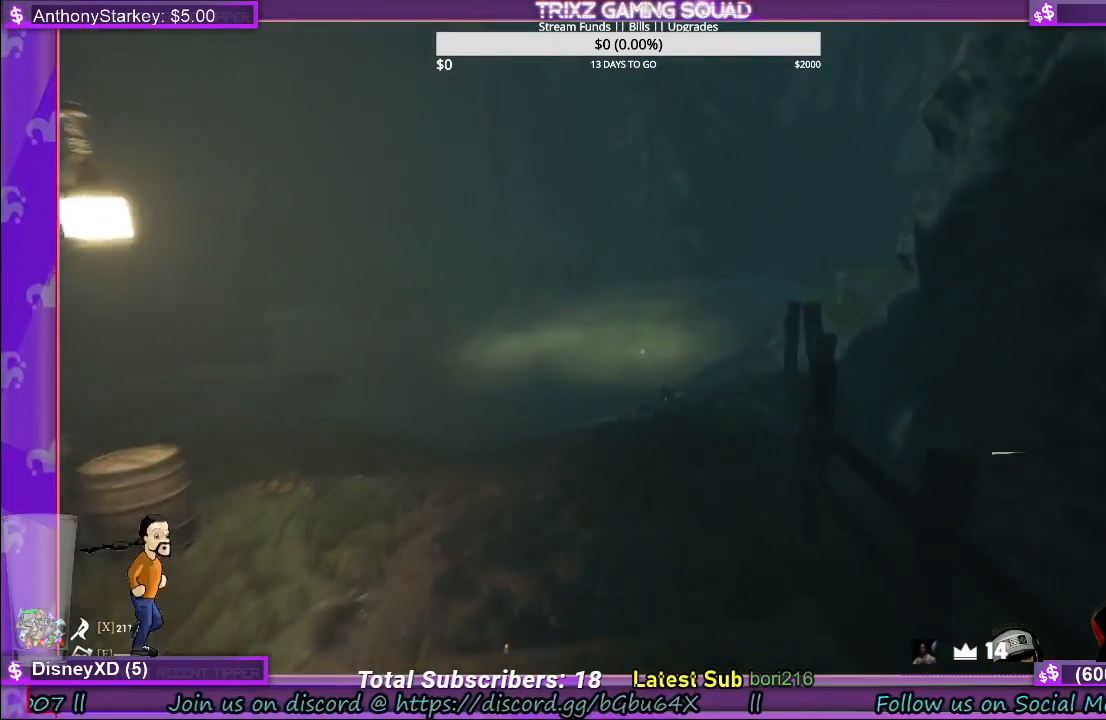
{"keys": ["shift", "space", "w"], "mouse": [], "events": [[383, "space", "down"]]}
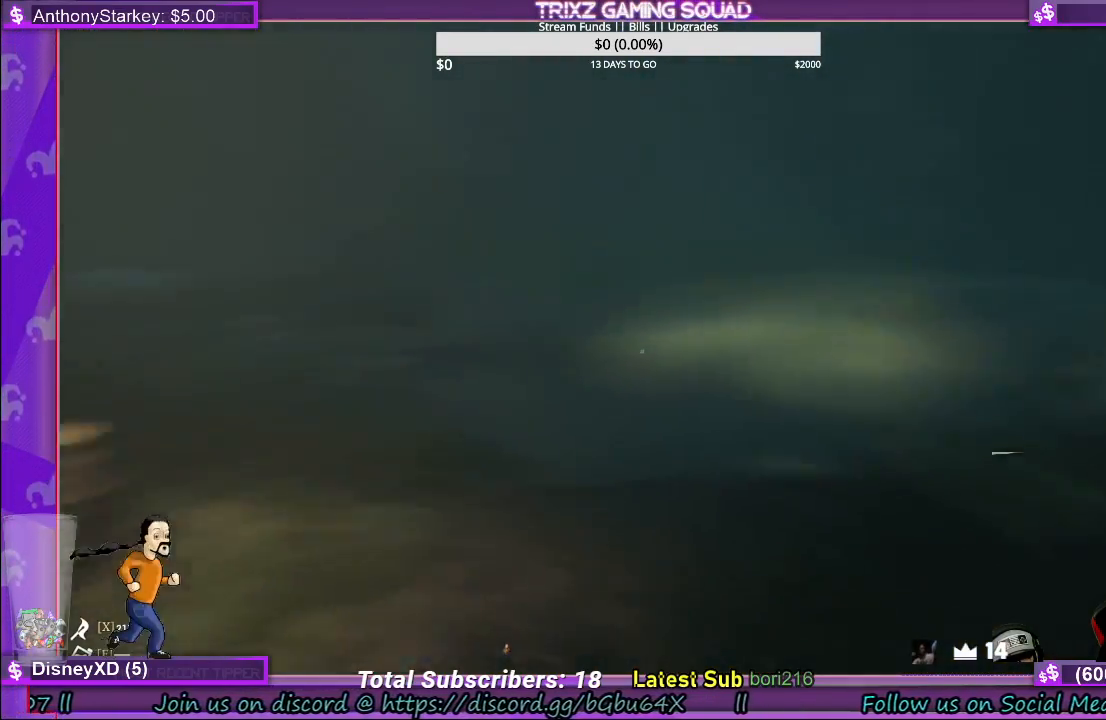
{"keys": ["shift", "w"], "mouse": [], "events": [[17, "space", "up"]]}
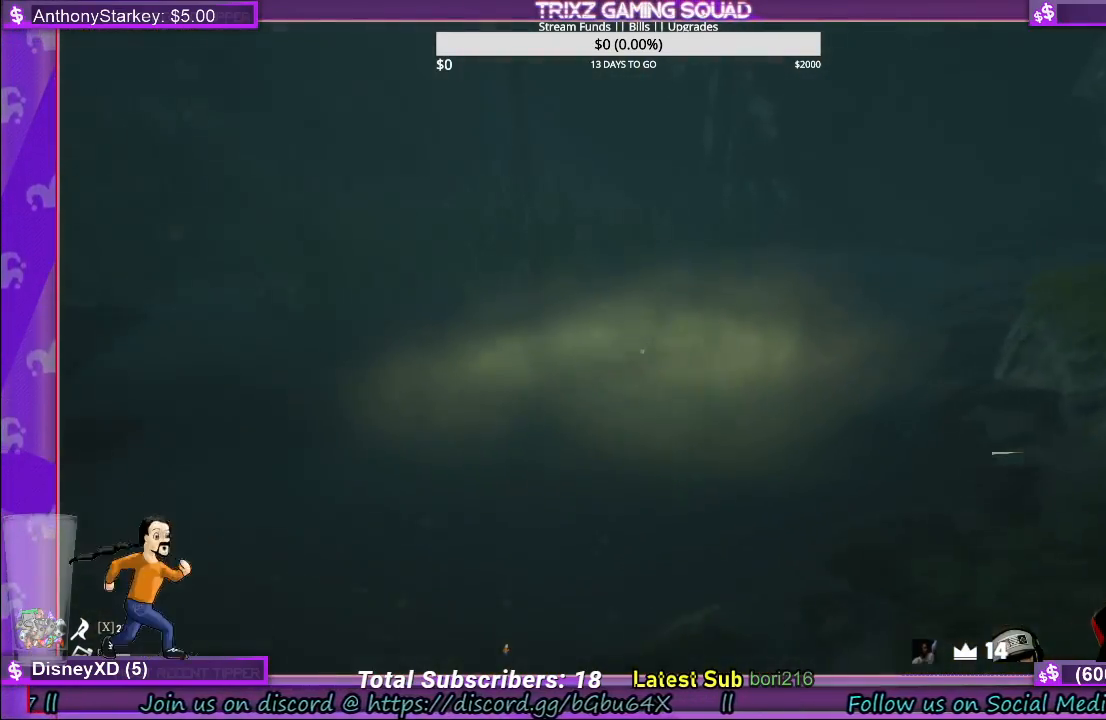
{"keys": ["shift", "w"], "mouse": [], "events": []}
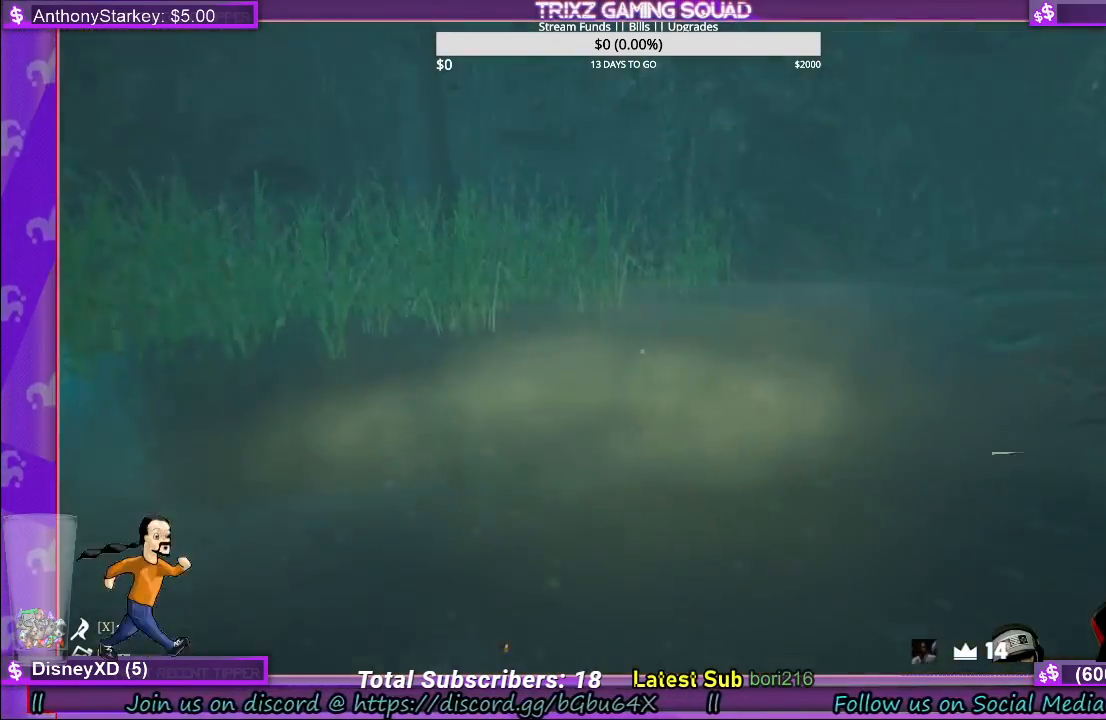
{"keys": ["shift", "w"], "mouse": [], "events": []}
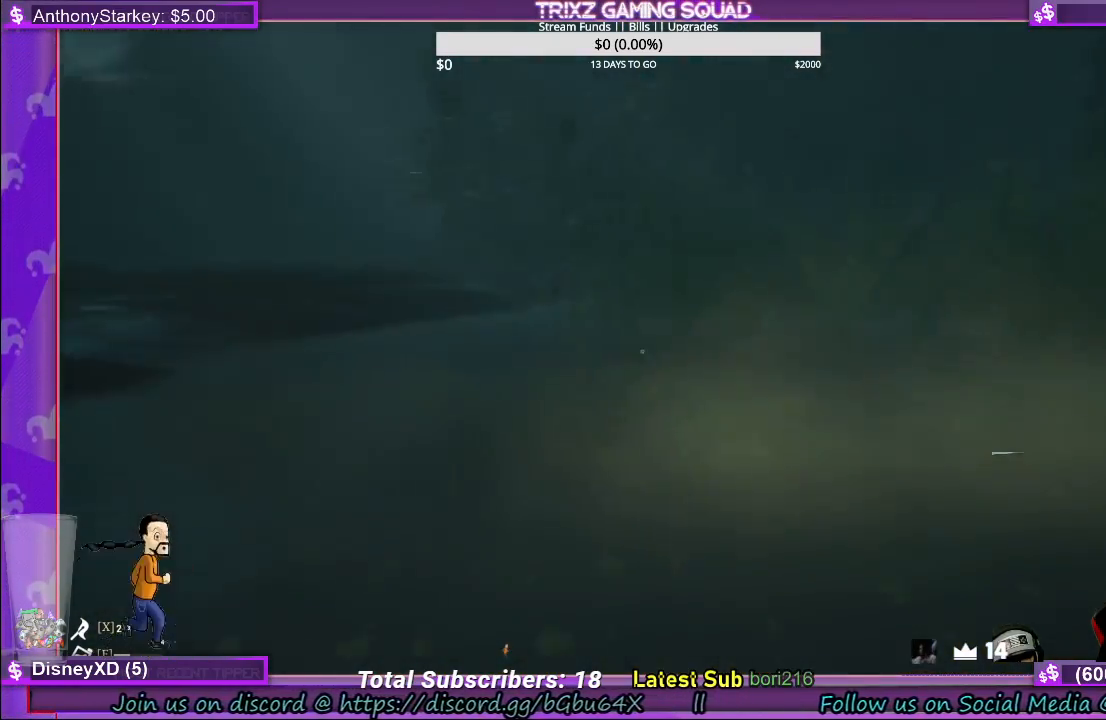
{"keys": ["shift", "w"], "mouse": [], "events": []}
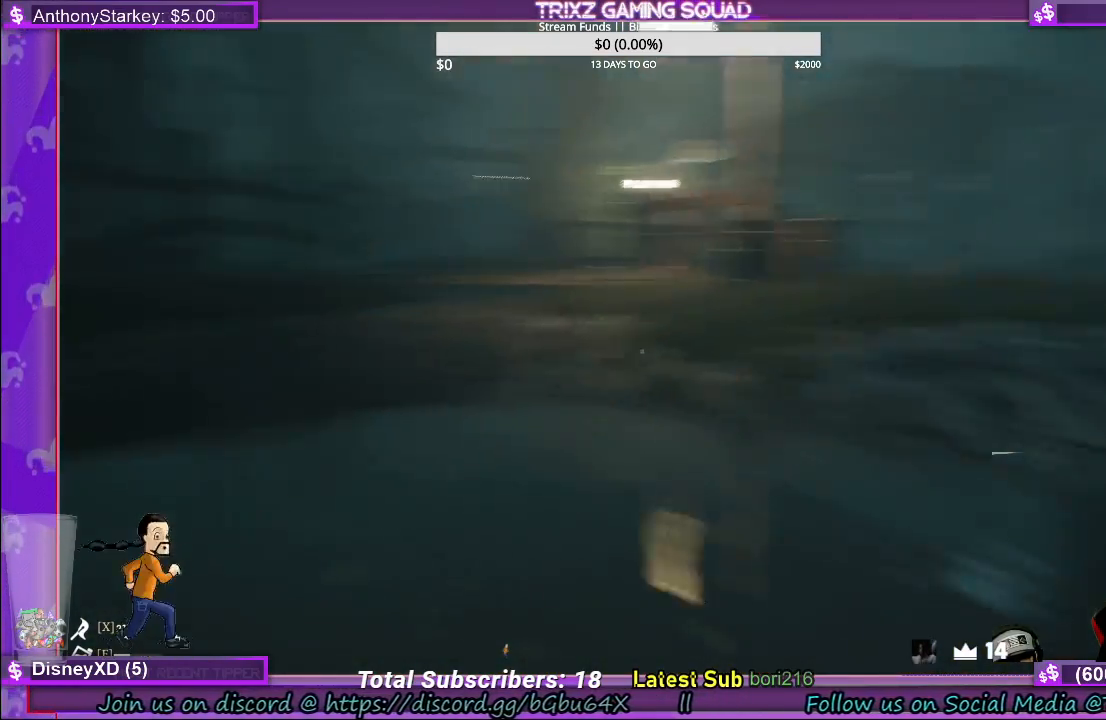
{"keys": ["shift", "w"], "mouse": [], "events": []}
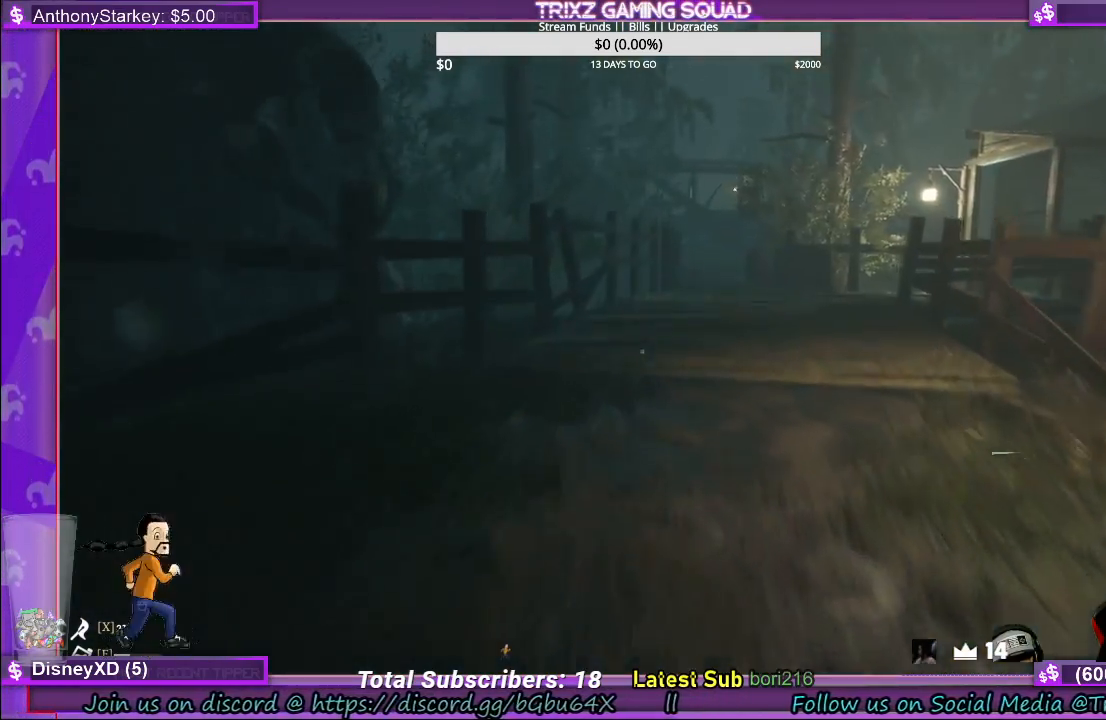
{"keys": ["shift", "space", "w"], "mouse": [], "events": [[417, "space", "down"]]}
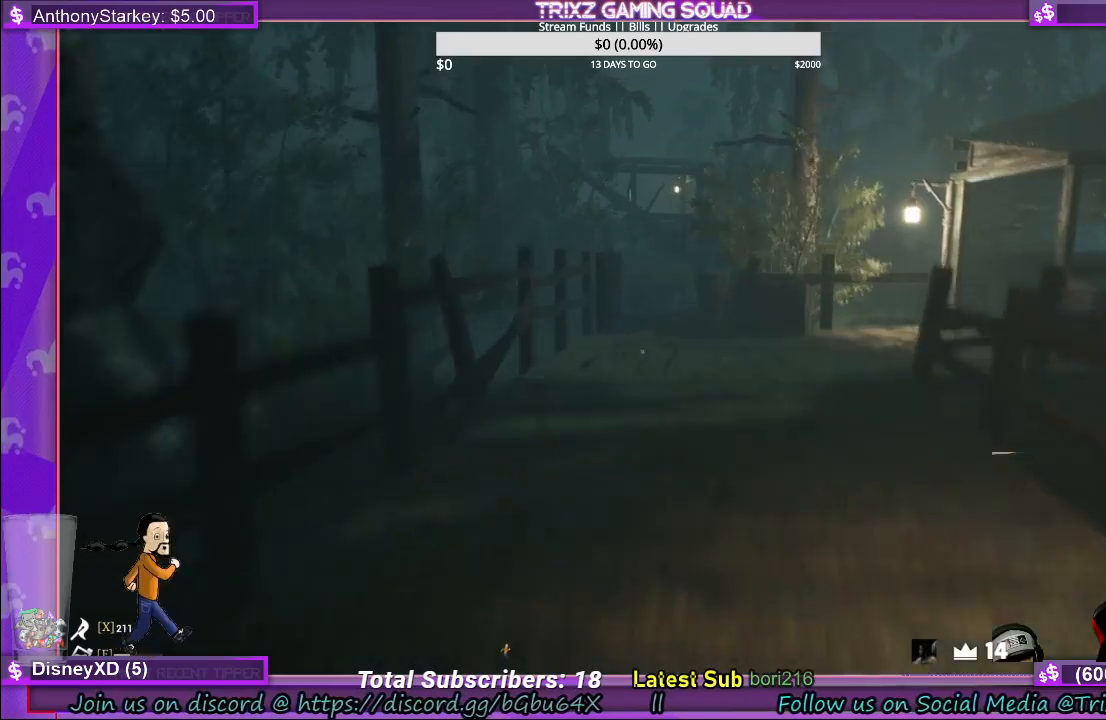
{"keys": ["shift", "w"], "mouse": [], "events": [[67, "space", "up"]]}
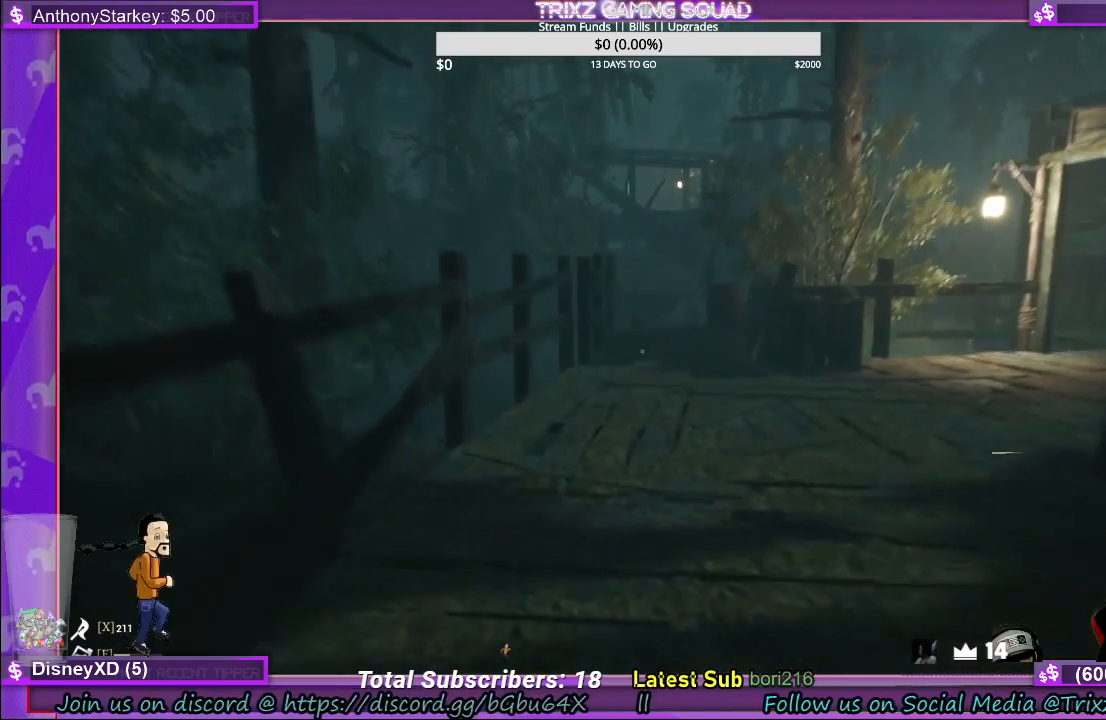
{"keys": ["shift", "w"], "mouse": [], "events": [[167, "space", "down"], [300, "space", "up"]]}
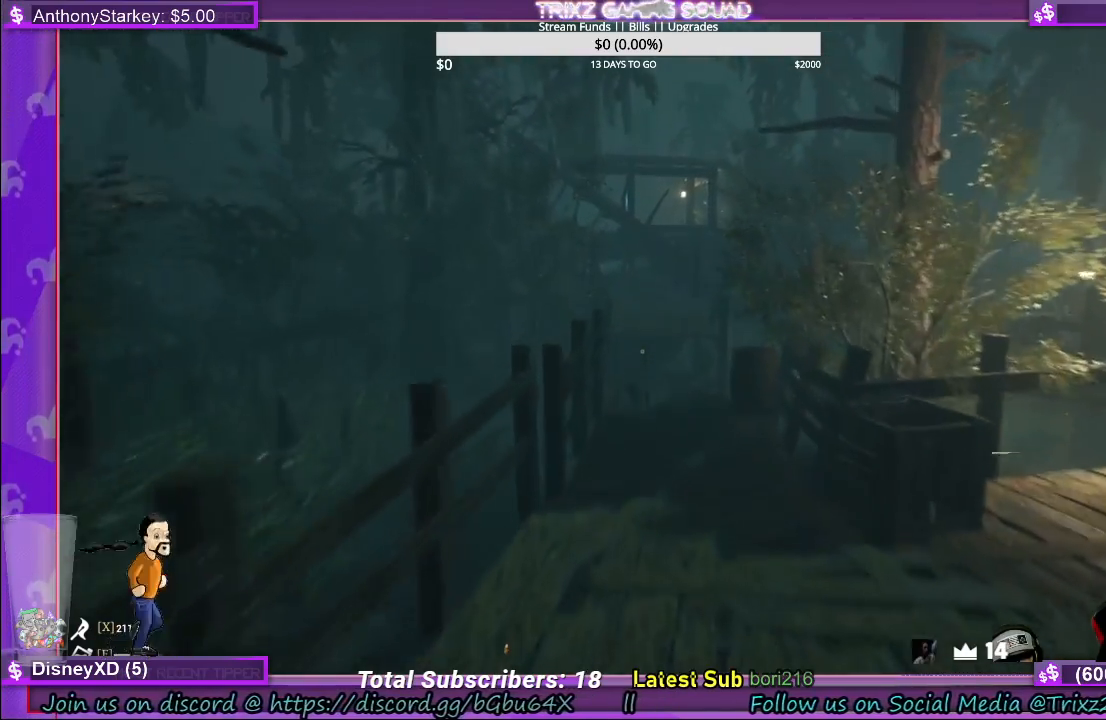
{"keys": ["shift", "w"], "mouse": [], "events": [[50, "a", "down"], [383, "a", "up"]]}
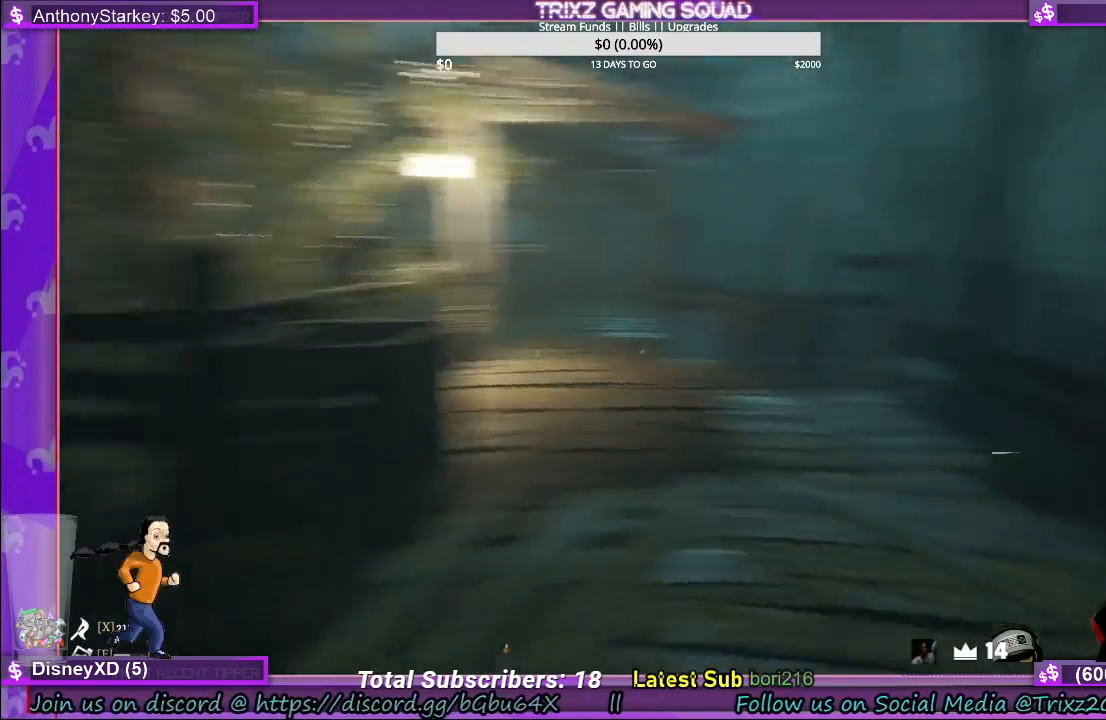
{"keys": ["shift", "w"], "mouse": [], "events": [[167, "d", "down"], [283, "d", "up"]]}
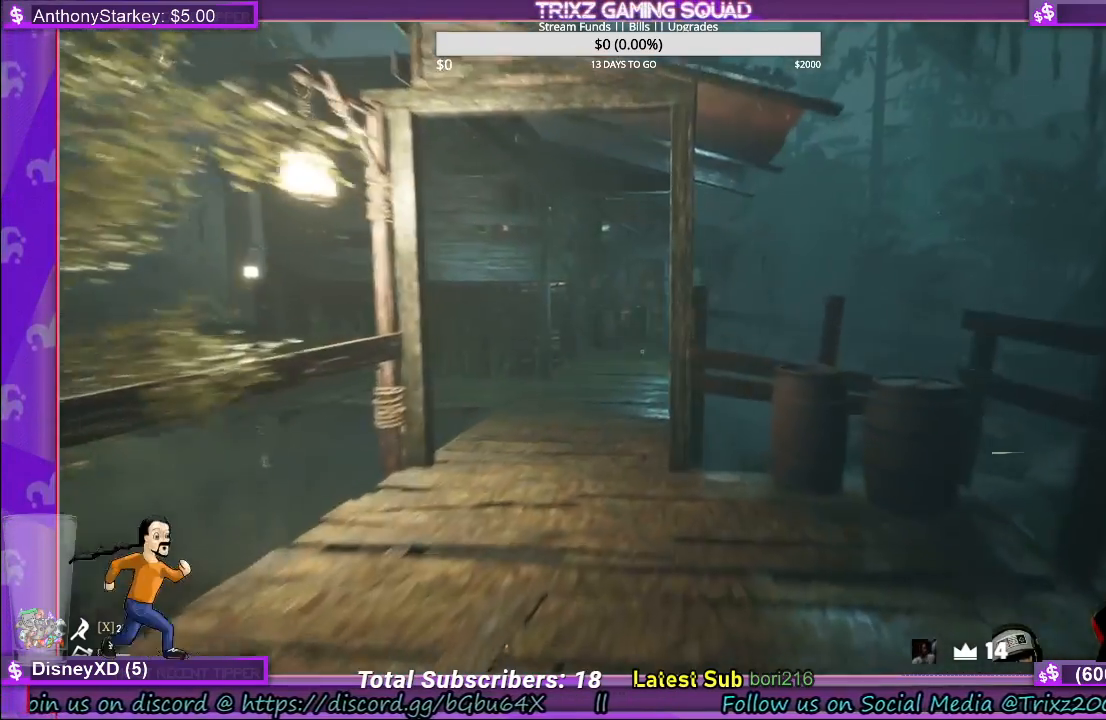
{"keys": ["a", "shift", "w"], "mouse": [], "events": [[33, "space", "down"], [133, "a", "down"], [183, "space", "up"]]}
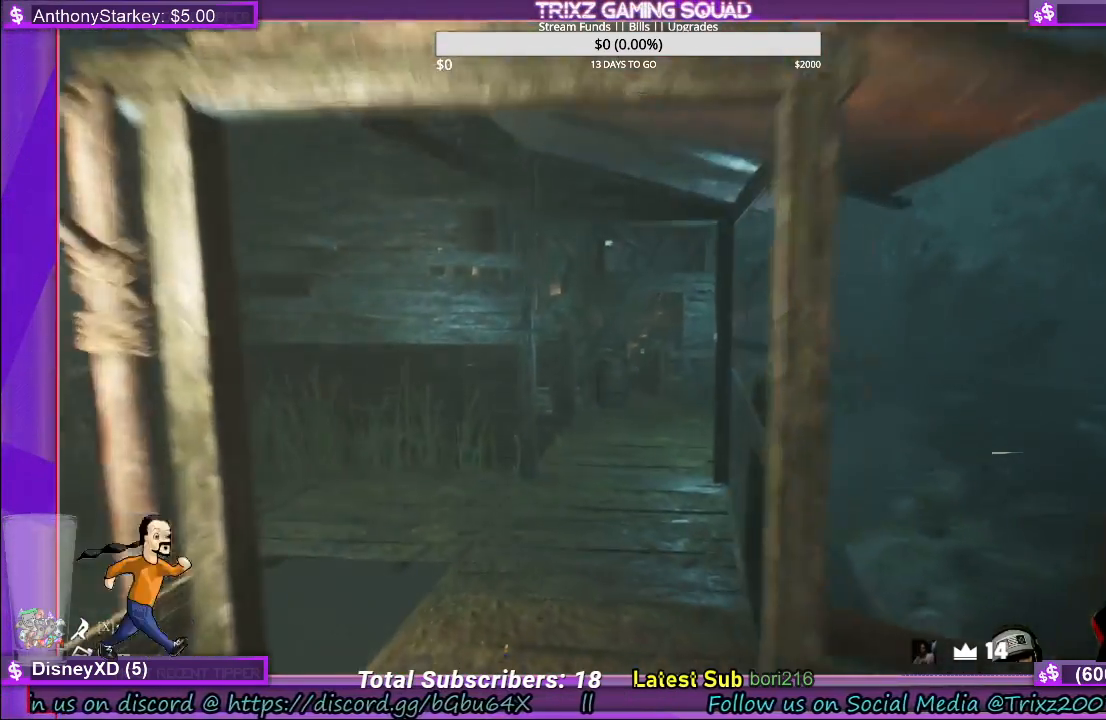
{"keys": ["shift", "w"], "mouse": [], "events": [[100, "a", "up"], [250, "space", "down"], [417, "space", "up"]]}
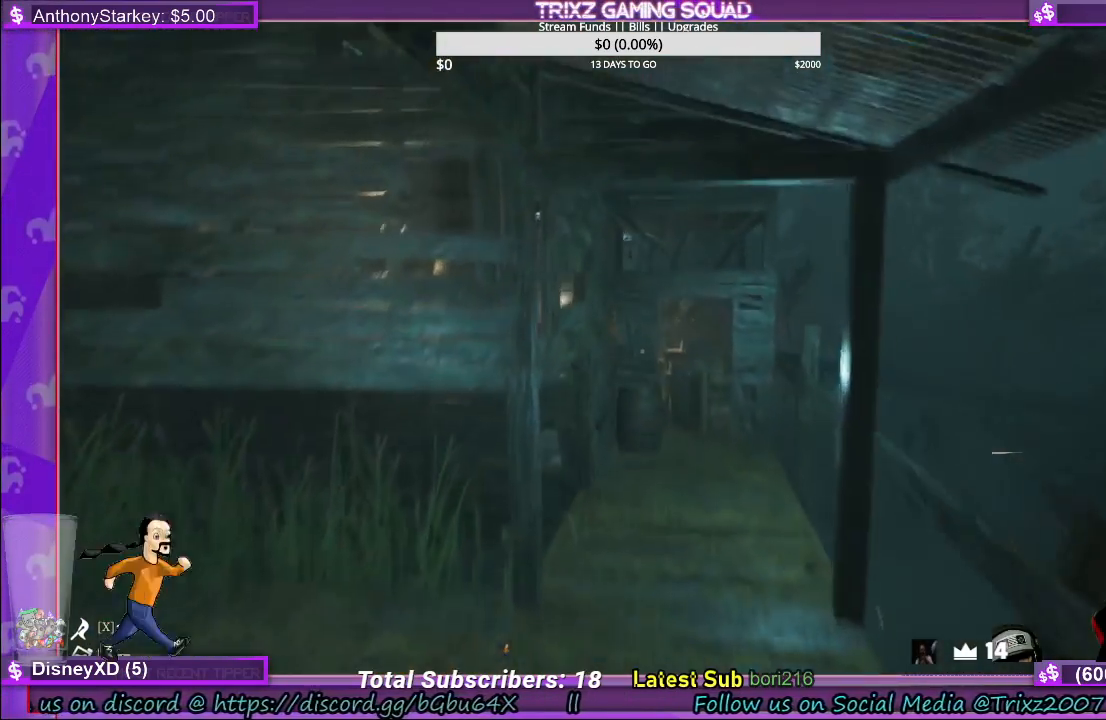
{"keys": ["shift", "space", "w"], "mouse": [], "events": [[467, "space", "down"]]}
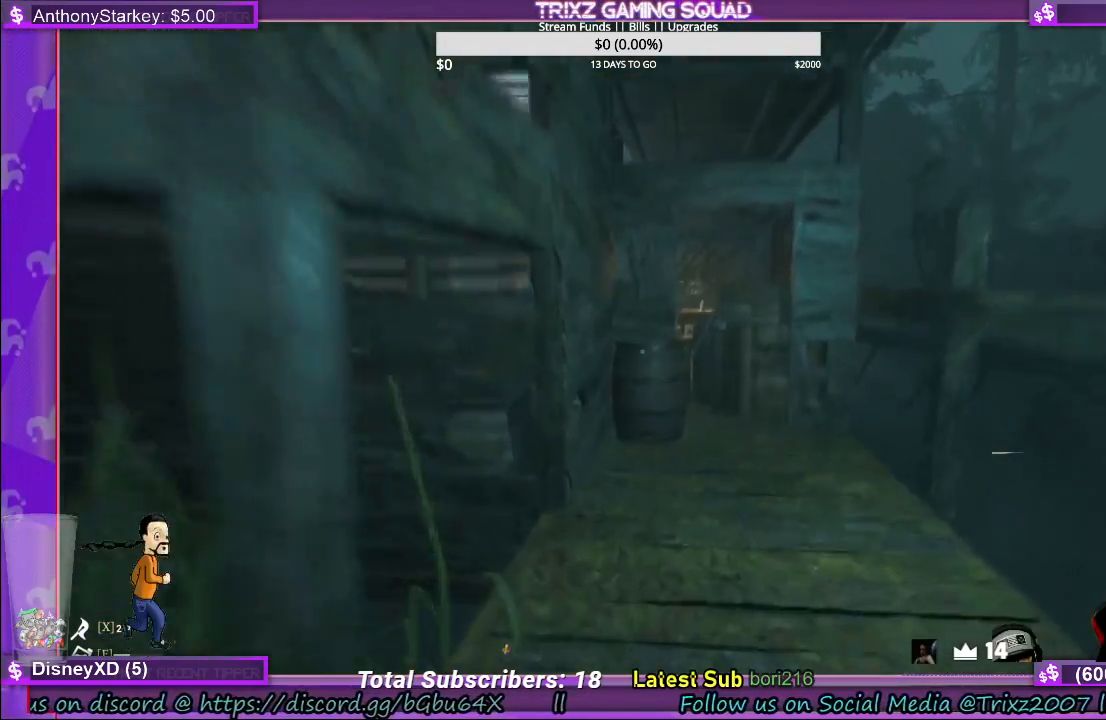
{"keys": ["d", "shift", "w"], "mouse": [], "events": [[150, "d", "down"], [150, "space", "up"]]}
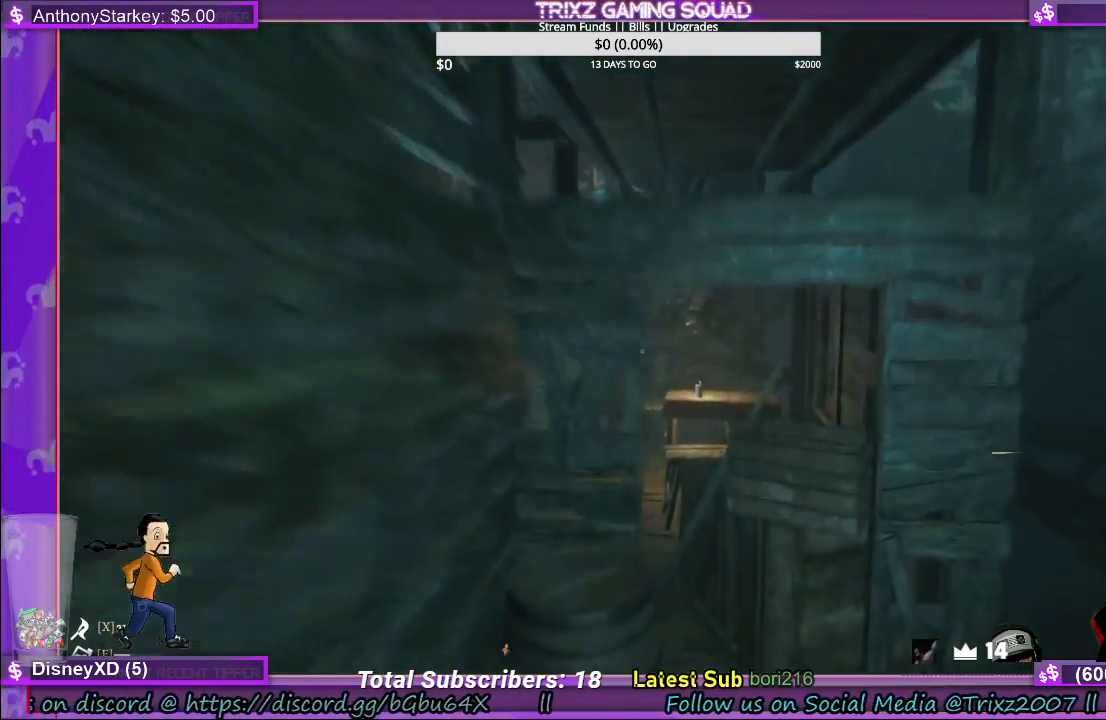
{"keys": ["shift", "w"], "mouse": [], "events": [[50, "d", "up"], [67, "shift", "up"], [83, "w", "up"], [283, "w", "down"], [333, "shift", "down"]]}
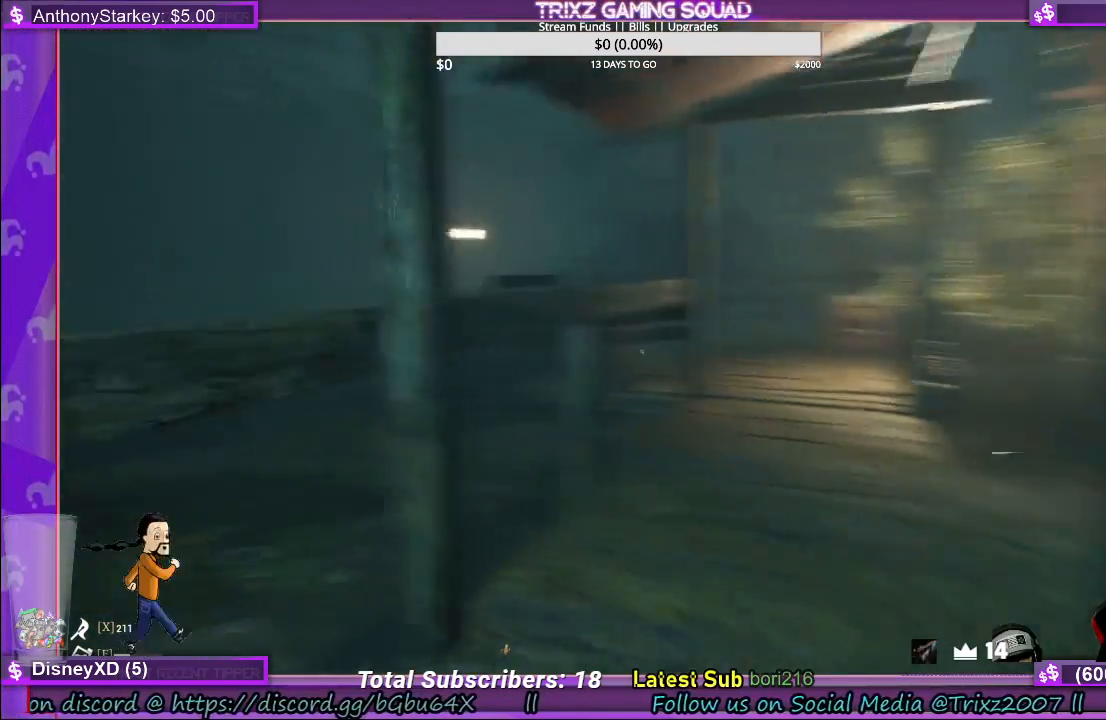
{"keys": ["shift", "w"], "mouse": [], "events": []}
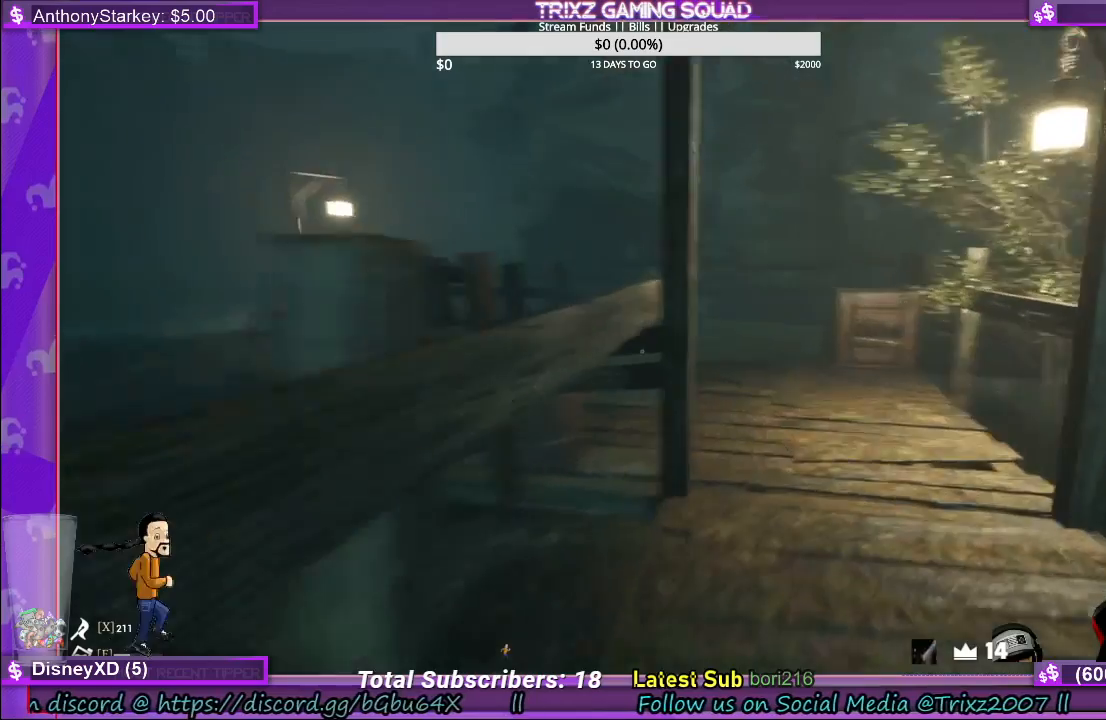
{"keys": [], "mouse": [], "events": [[117, "shift", "up"], [133, "w", "up"]]}
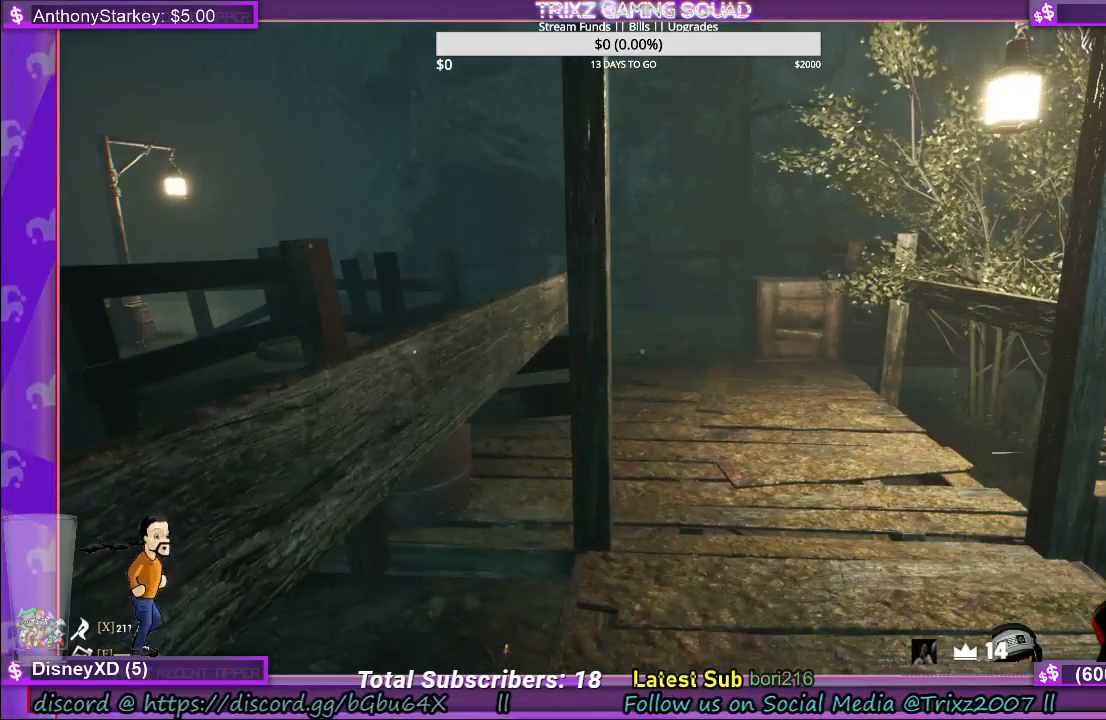
{"keys": [], "mouse": [], "events": []}
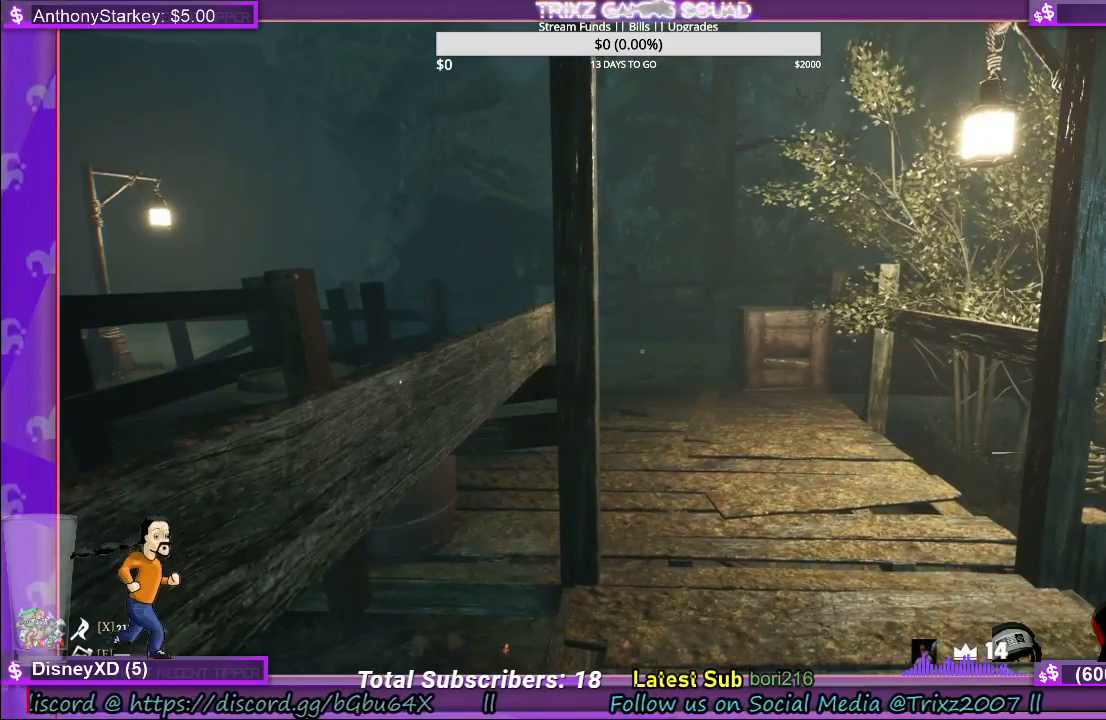
{"keys": [], "mouse": [], "events": []}
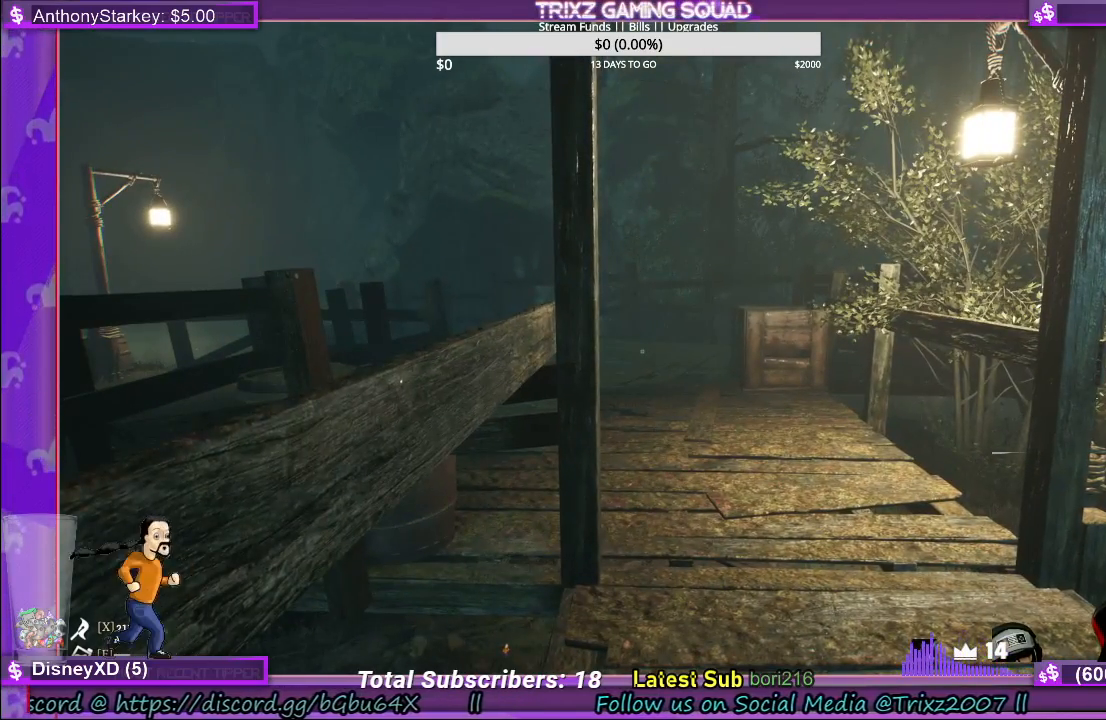
{"keys": [], "mouse": [], "events": []}
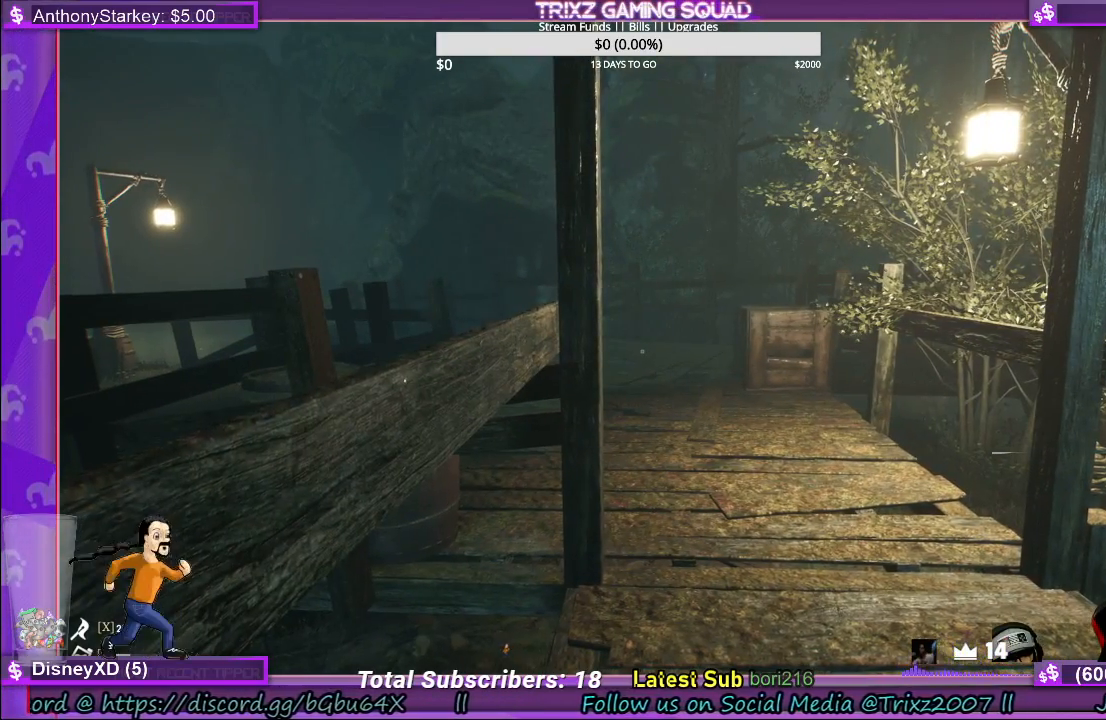
{"keys": [], "mouse": [], "events": []}
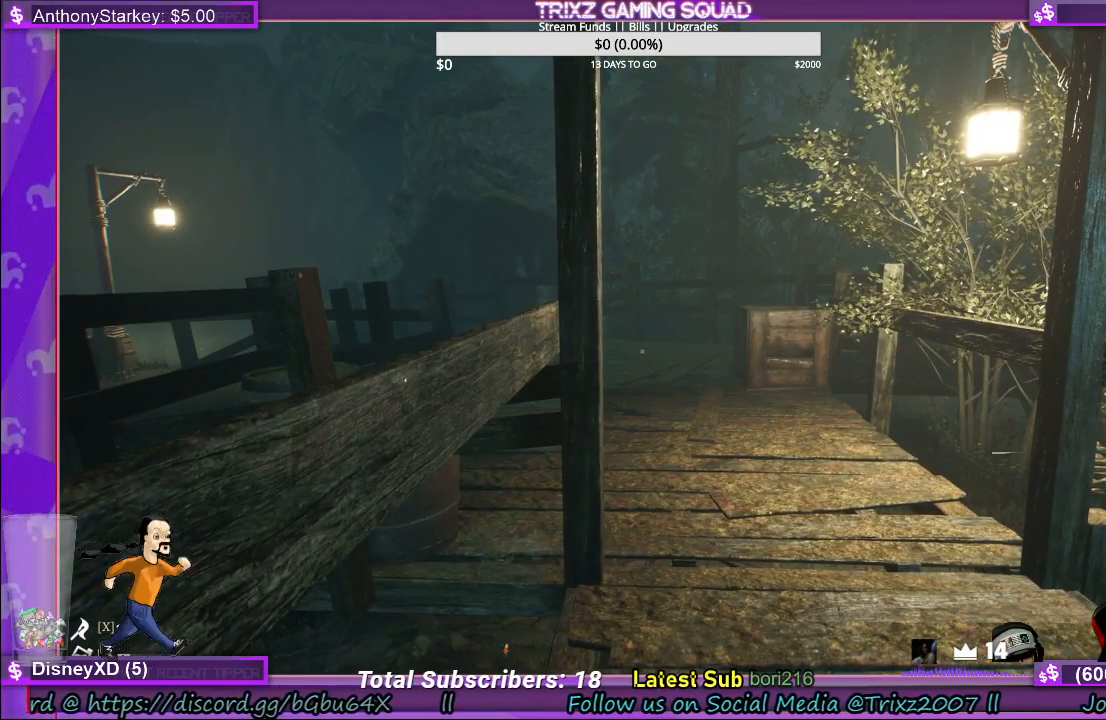
{"keys": [], "mouse": [], "events": []}
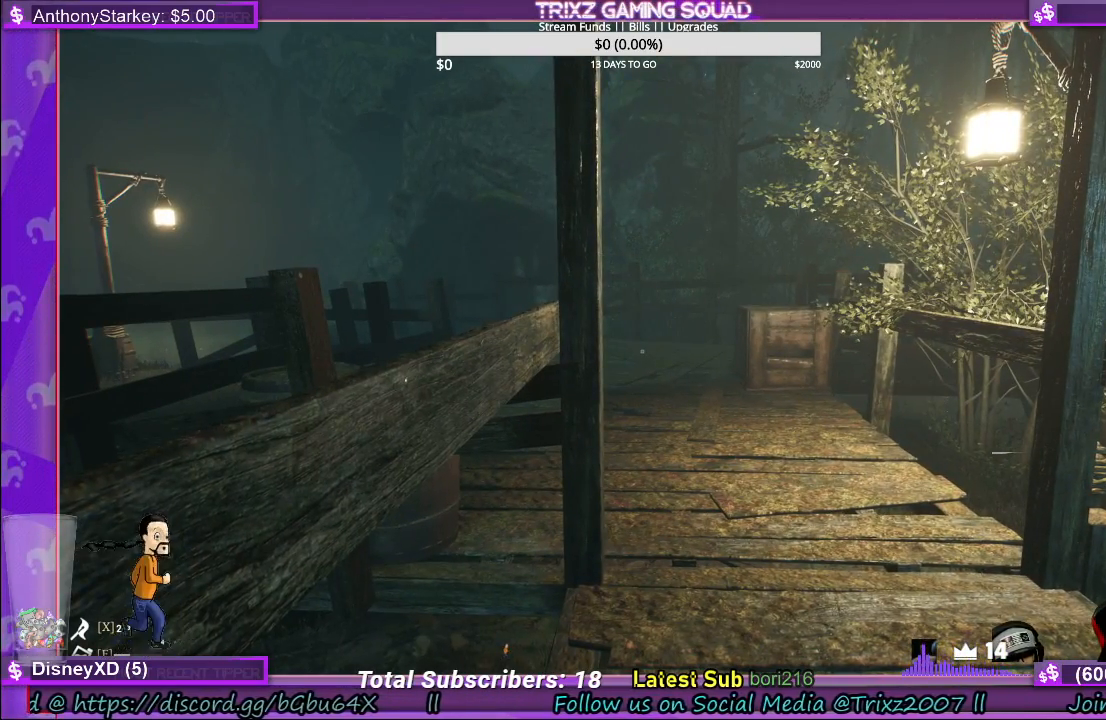
{"keys": [], "mouse": [], "events": []}
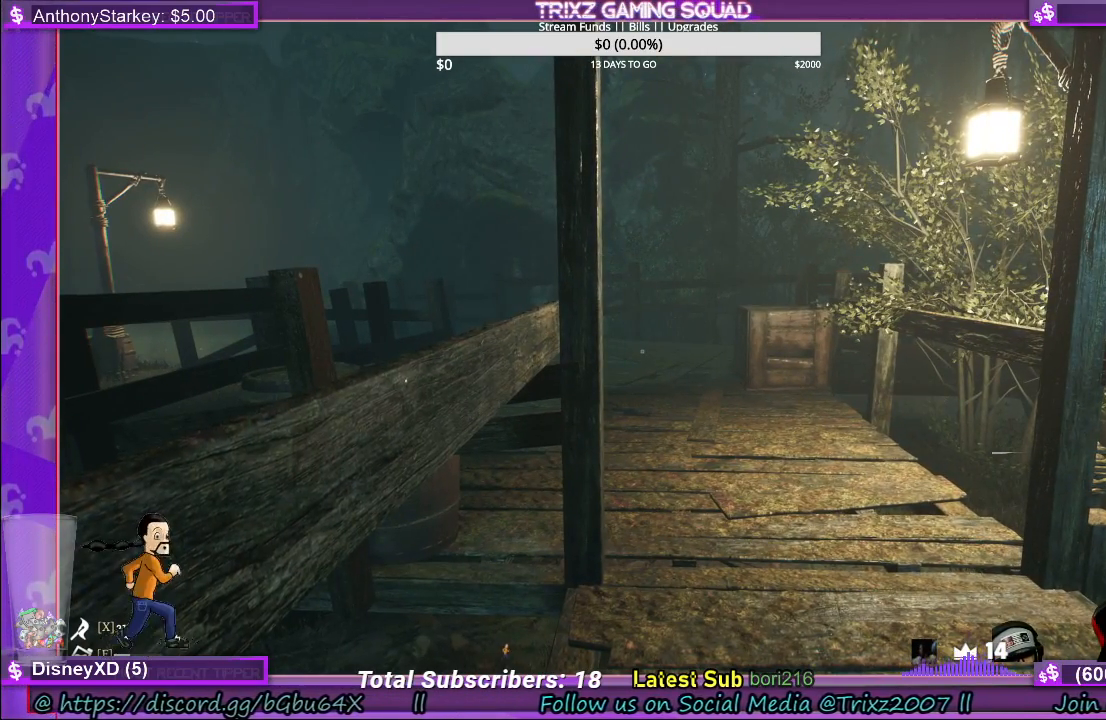
{"keys": [], "mouse": [], "events": []}